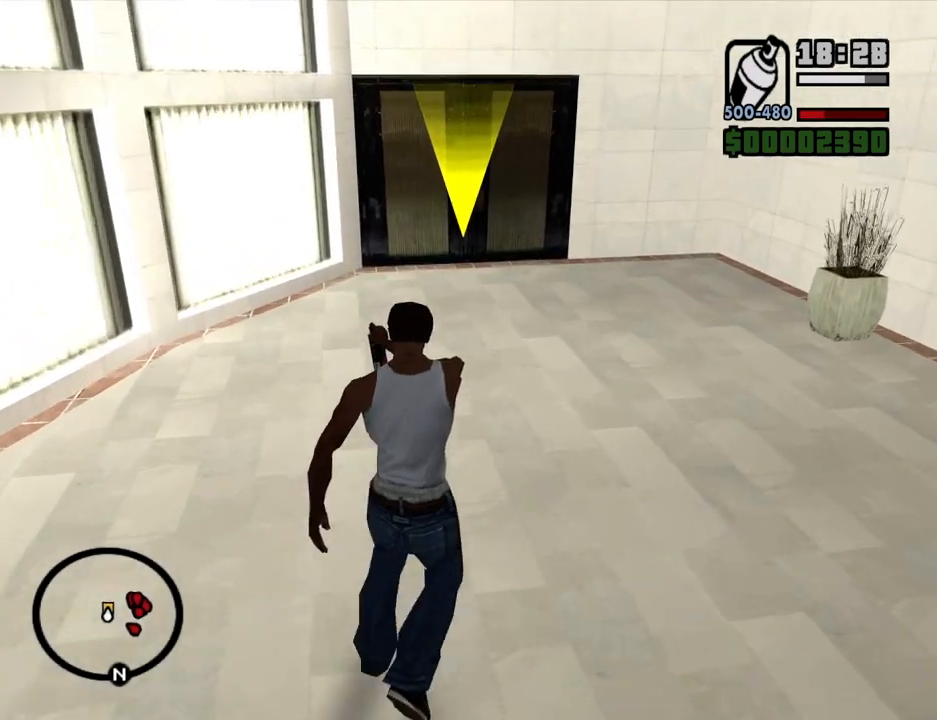
Gameplay with keyboard and mouse; each line is a JSON object with the keys and mouse buttons held at the frame after it. "events" lists presses ("down") and releases ("up") of "1", "2", "3", "4", "5", "6", "8", "a", "alt", "c", "ctrl", "d", "down", "e", "escape", "f", "f1", "f2", "f3", "g", "h", "left", "num2", "q", "r", "right", "s", "shift", "space", "t", "tab", "up", "v", "w", "x", "z", "mouse_left", "mouse_middle", "mouse_right", "mouse_wheel_up" and "mouse_wheel_down" between this image and that frame as [ms after this image, input, new state], when the widget could be followed in between. "mouse_left", "mouse_middle", "mouse_right", "mouse_wheel_up", "mouse_wheel_down" = the "left", "middle", "right", "wheel_up", "wheel_down" buttons of the "mouse" list. No other keys are recorded. Mouse movement is not recorded.
{"keys": ["w"], "mouse": ["right"], "events": []}
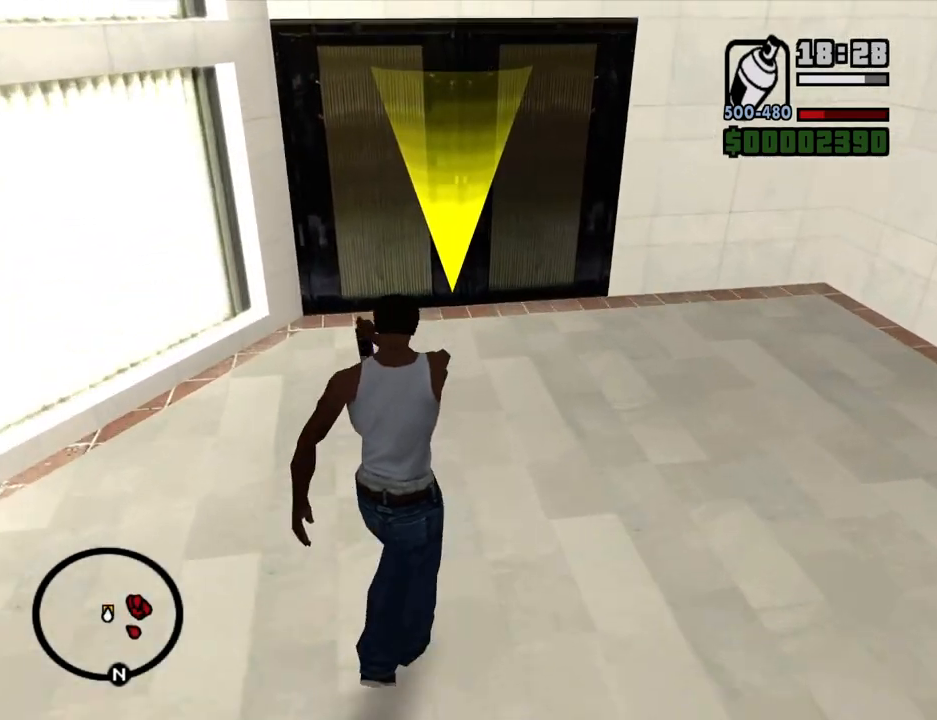
{"keys": ["w"], "mouse": [], "events": [[151, "mouse_right", "up"], [201, "f3", "down"], [251, "f3", "up"]]}
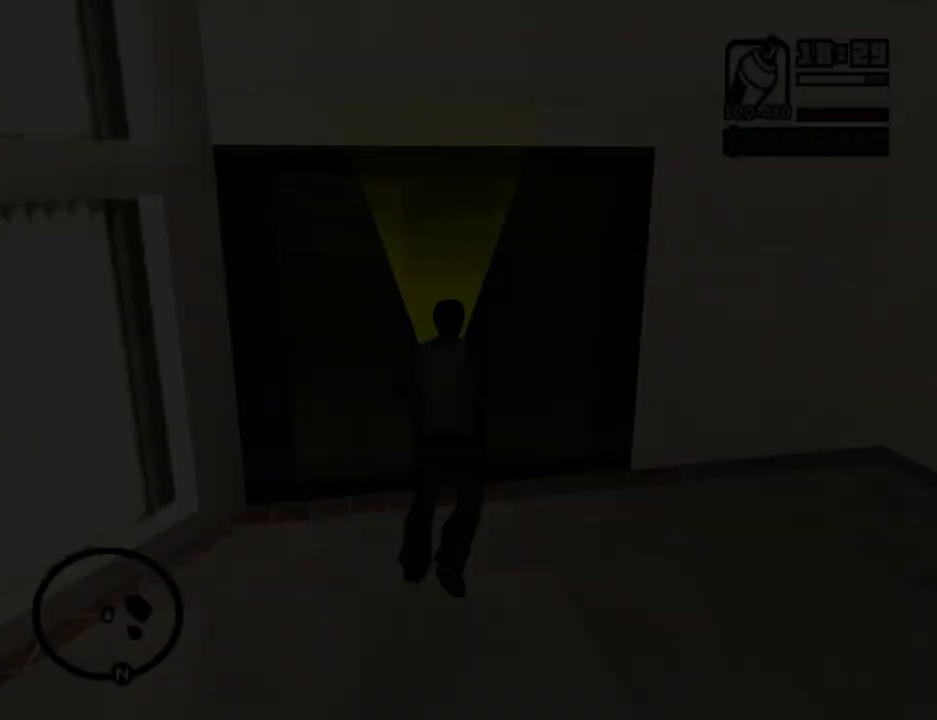
{"keys": [], "mouse": [], "events": [[318, "w", "up"]]}
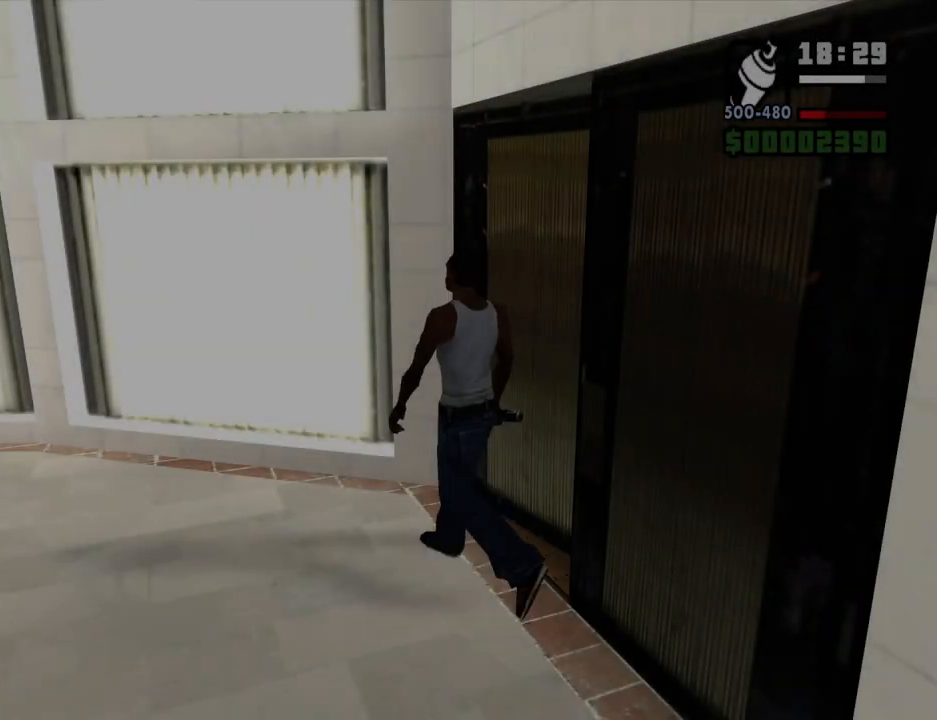
{"keys": ["d", "space"], "mouse": [], "events": [[302, "space", "down"], [352, "a", "down"], [352, "space", "up"], [436, "a", "up"], [436, "d", "down"], [486, "space", "down"]]}
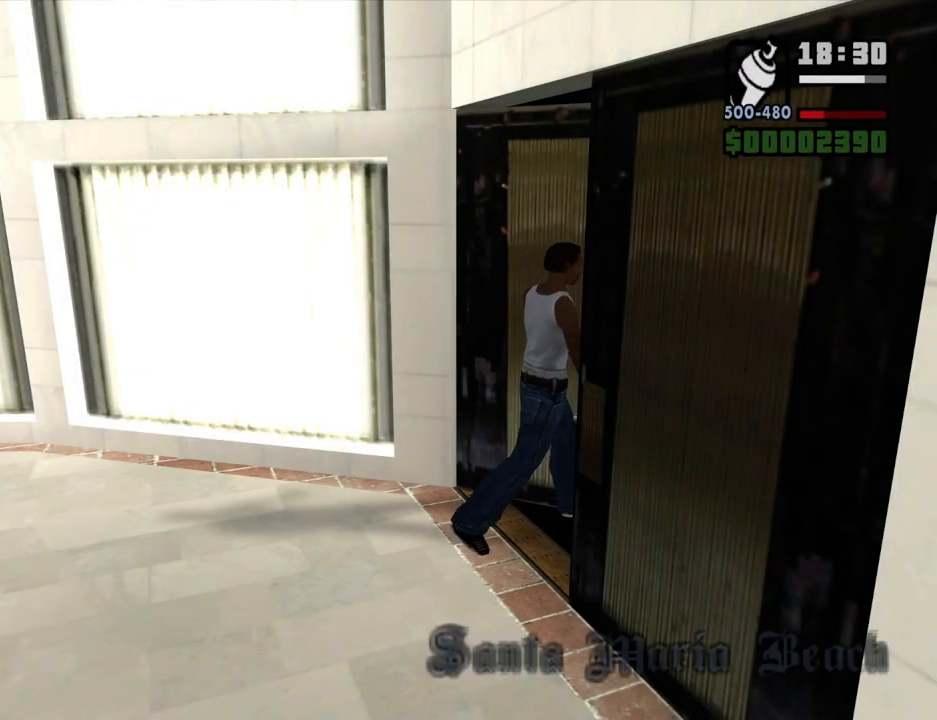
{"keys": ["a", "w"], "mouse": [], "events": [[33, "d", "up"], [83, "a", "down"], [83, "space", "up"], [83, "w", "down"], [134, "a", "up"], [134, "w", "up"], [167, "d", "down"], [218, "d", "up"], [218, "space", "down"], [268, "a", "down"], [268, "space", "up"], [268, "w", "down"], [368, "a", "up"], [368, "w", "up"], [402, "d", "down"], [402, "space", "down"], [452, "d", "up"], [502, "a", "down"], [502, "space", "up"], [502, "w", "down"]]}
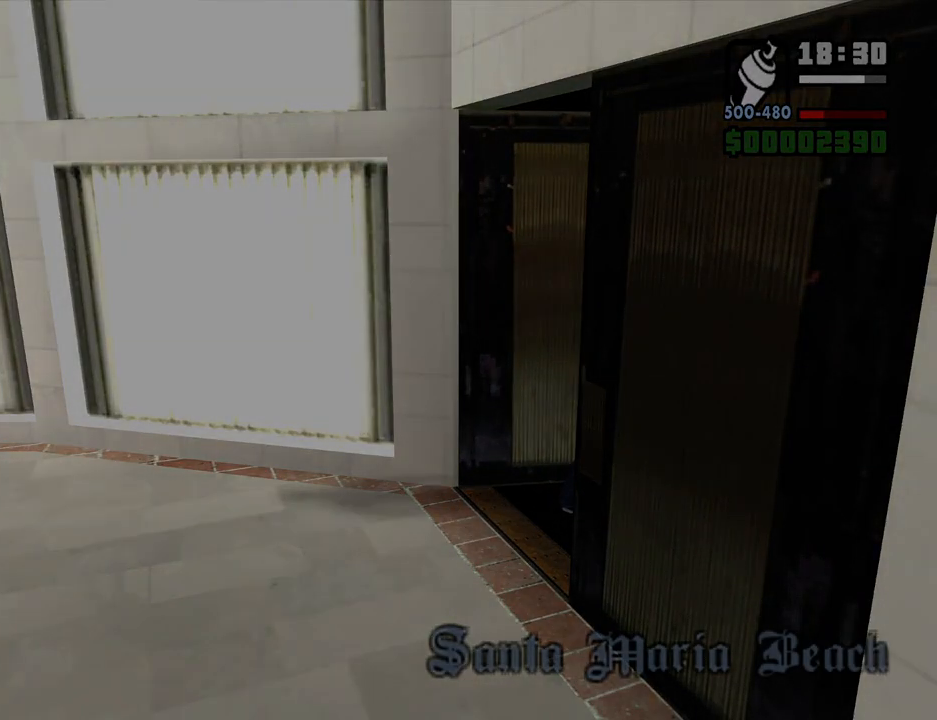
{"keys": ["a", "space", "w"], "mouse": [], "events": [[101, "a", "up"], [101, "d", "down"], [101, "w", "up"], [151, "d", "up"], [151, "space", "down"], [185, "space", "up"], [235, "a", "down"], [235, "w", "down"], [269, "a", "up"], [269, "w", "up"], [319, "d", "down"], [319, "space", "down"], [369, "d", "up"], [403, "a", "down"], [403, "space", "up"], [403, "w", "down"], [503, "space", "down"]]}
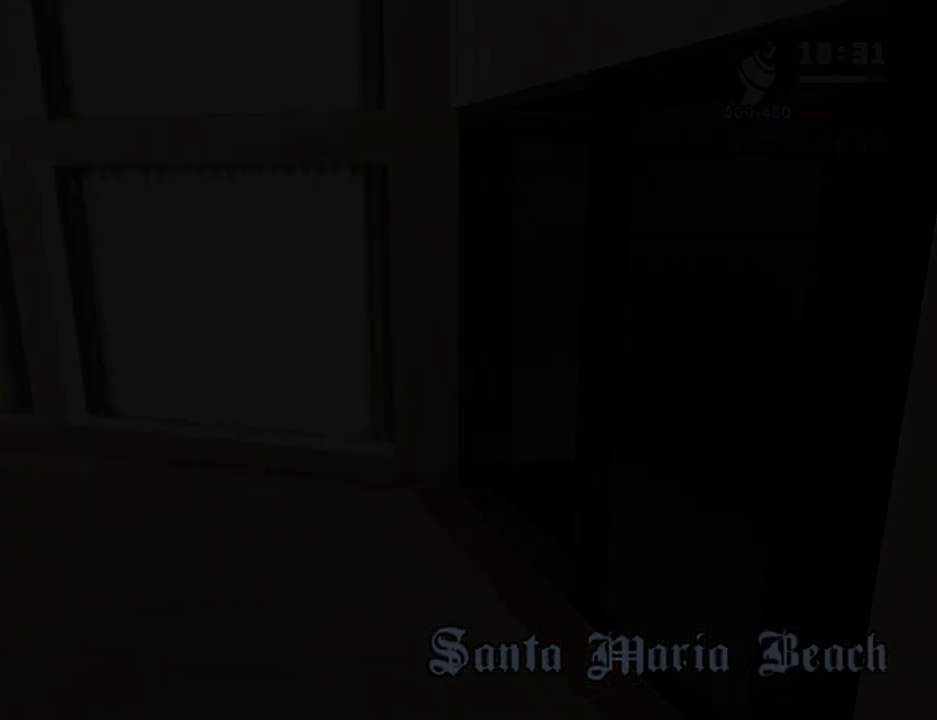
{"keys": ["a", "space", "w"], "mouse": [], "events": [[50, "space", "up"], [151, "space", "down"], [185, "space", "up"], [335, "space", "down"], [386, "space", "up"], [469, "space", "down"]]}
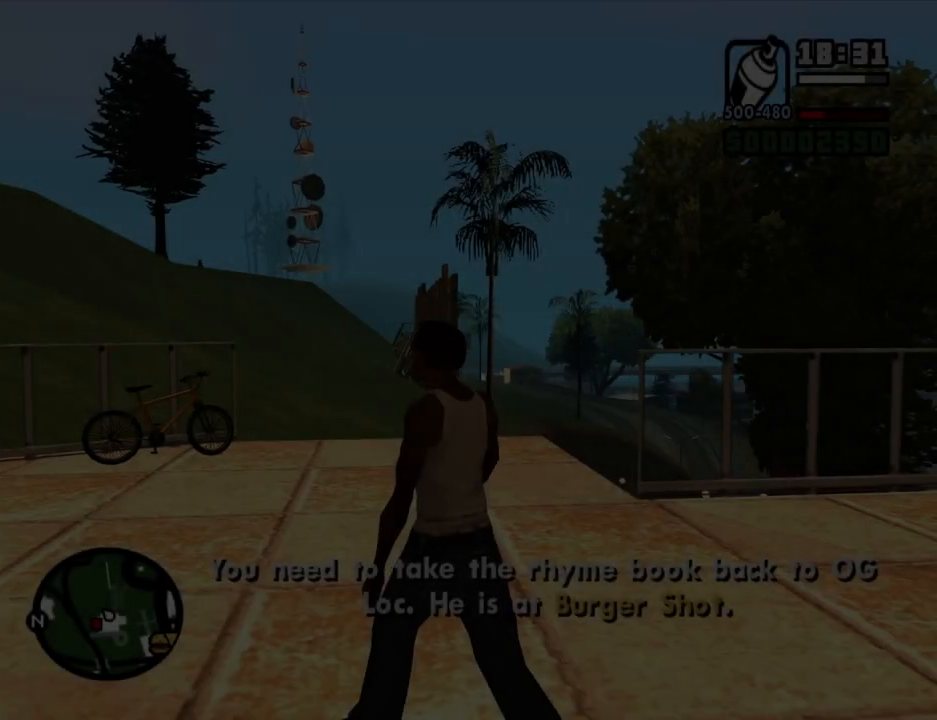
{"keys": ["a", "f", "space", "w"], "mouse": [], "events": [[17, "space", "up"], [117, "space", "down"], [201, "space", "up"], [302, "space", "down"], [352, "space", "up"], [436, "space", "down"], [486, "f", "down"]]}
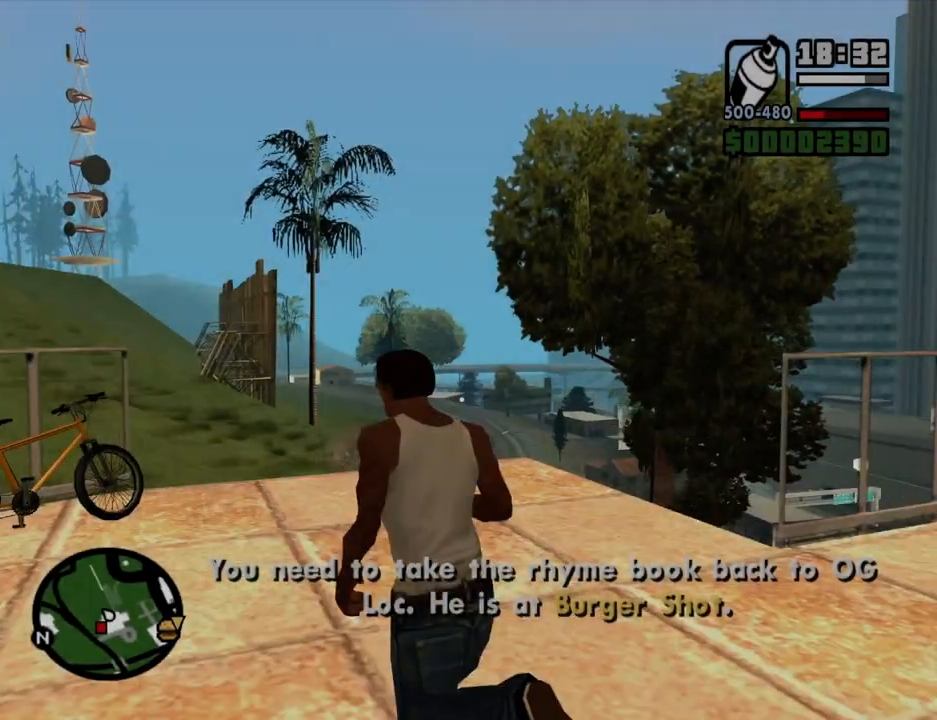
{"keys": [], "mouse": [], "events": [[33, "a", "up"], [33, "space", "up"], [84, "f", "up"], [84, "w", "up"]]}
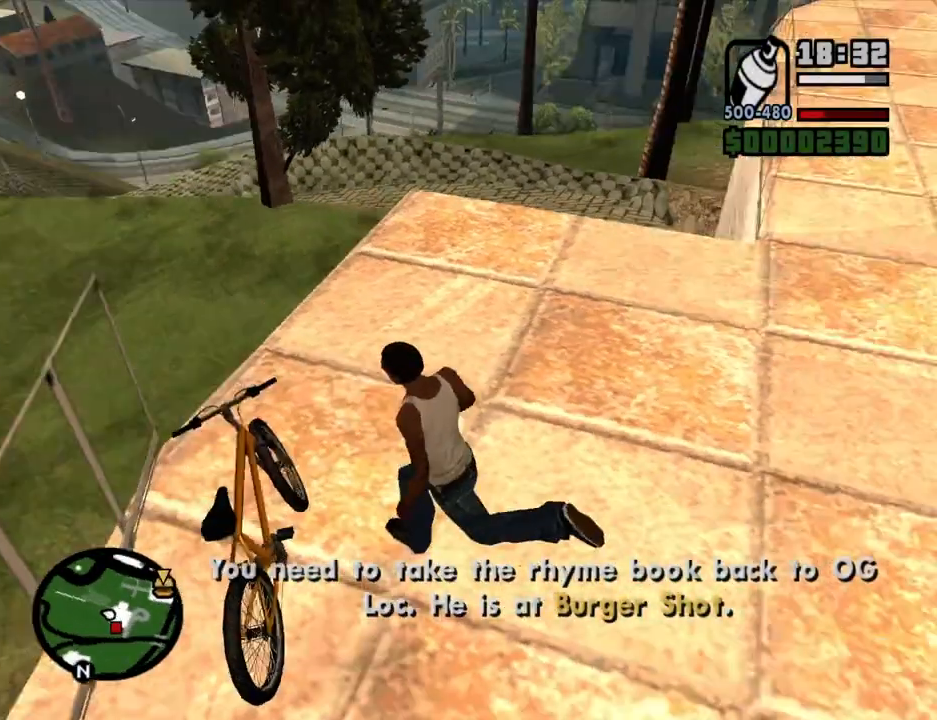
{"keys": ["d"], "mouse": [], "events": [[17, "d", "down"], [151, "w", "down"], [301, "w", "up"], [402, "w", "down"], [486, "w", "up"]]}
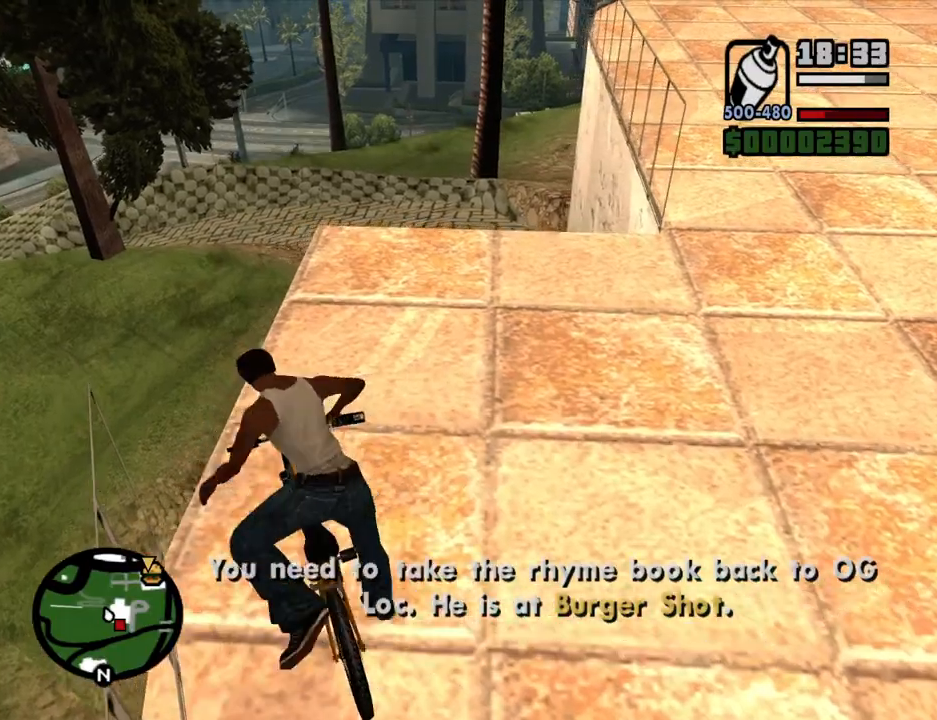
{"keys": [], "mouse": [], "events": [[134, "w", "down"], [217, "w", "up"], [318, "w", "down"], [452, "d", "up"], [452, "w", "up"]]}
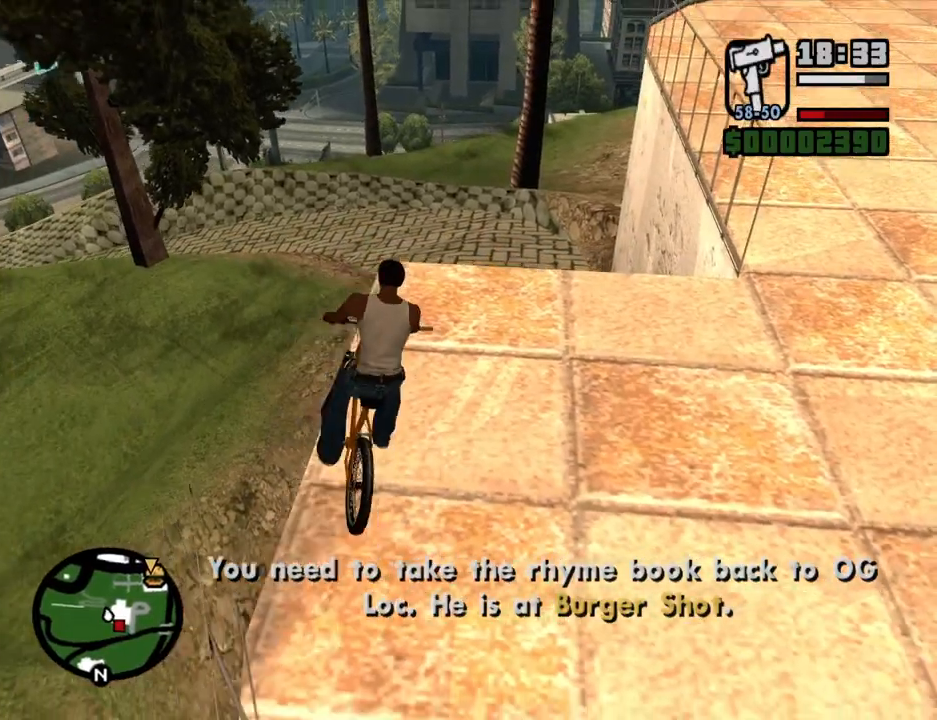
{"keys": [], "mouse": [], "events": [[101, "d", "down"], [235, "d", "up"]]}
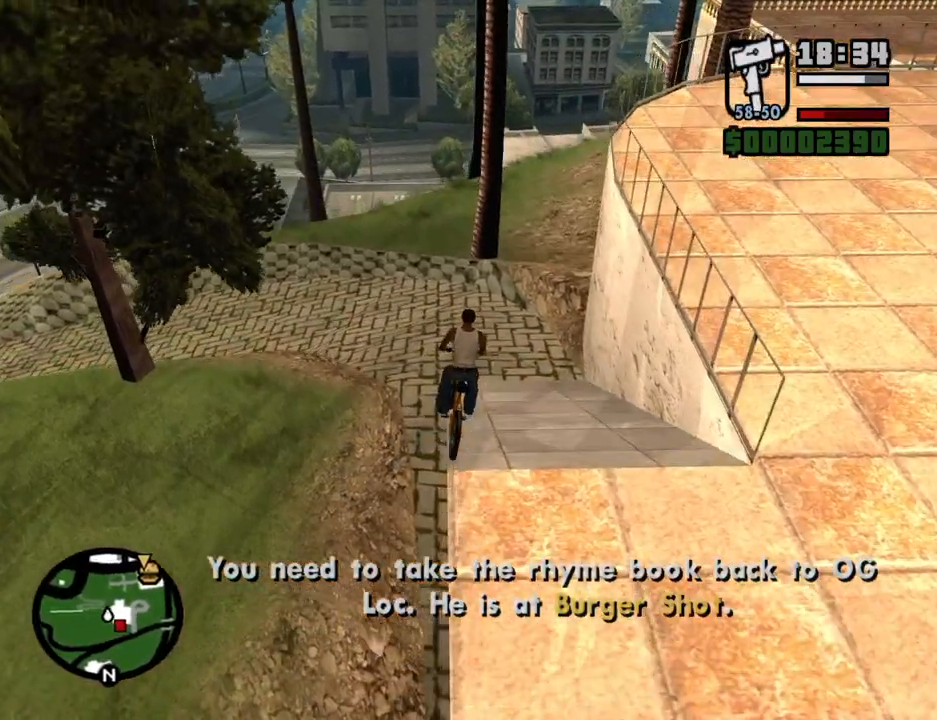
{"keys": ["d"], "mouse": [], "events": [[419, "d", "down"]]}
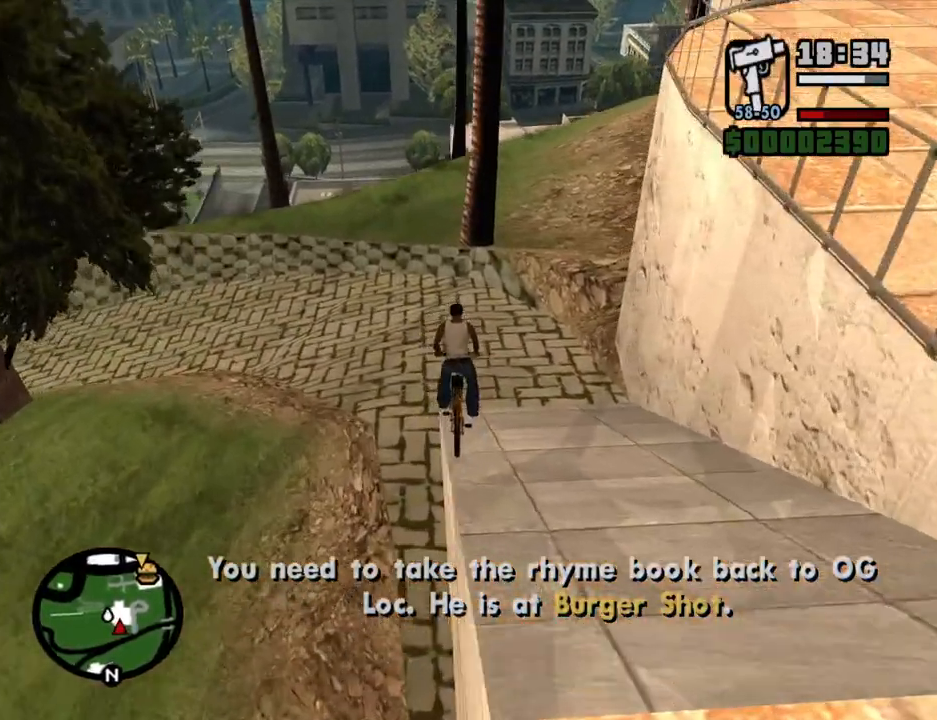
{"keys": ["w"], "mouse": [], "events": [[117, "d", "up"], [201, "w", "down"], [302, "d", "down"], [385, "w", "up"], [436, "d", "up"], [486, "w", "down"]]}
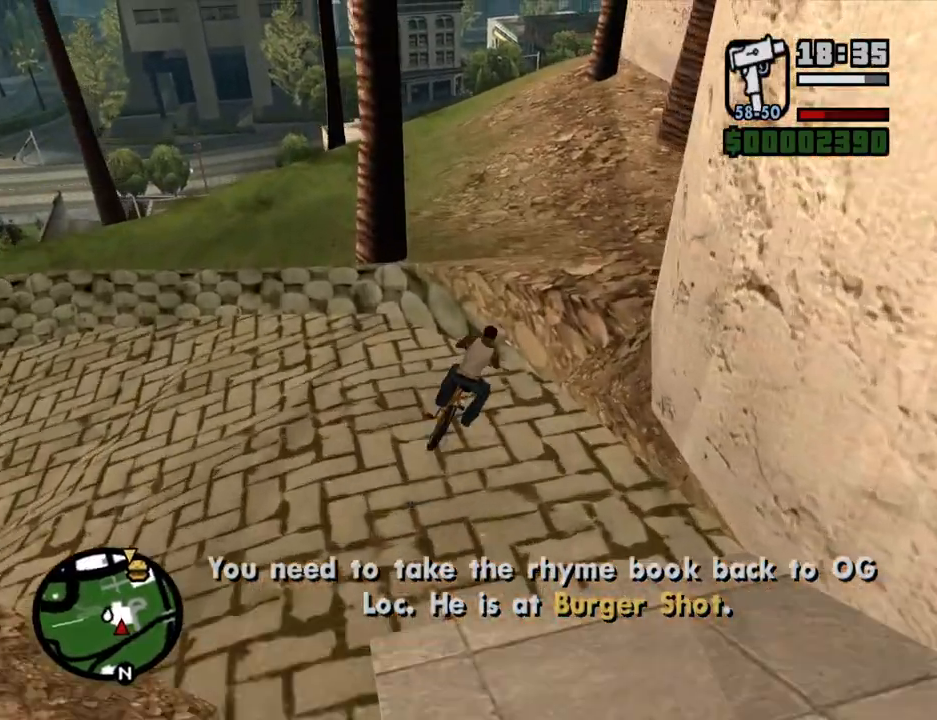
{"keys": [], "mouse": [], "events": [[83, "w", "up"], [167, "a", "down"], [268, "a", "up"]]}
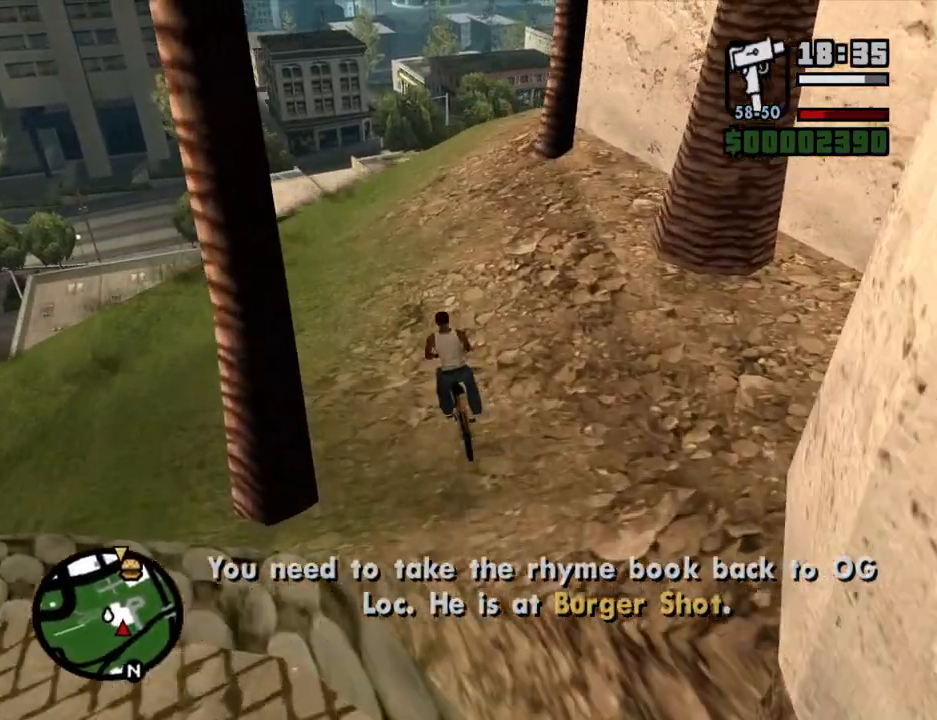
{"keys": [], "mouse": [], "events": [[117, "d", "down"], [201, "w", "down"], [301, "w", "up"], [352, "d", "up"], [402, "d", "down"], [435, "w", "down"], [486, "d", "up"], [486, "w", "up"]]}
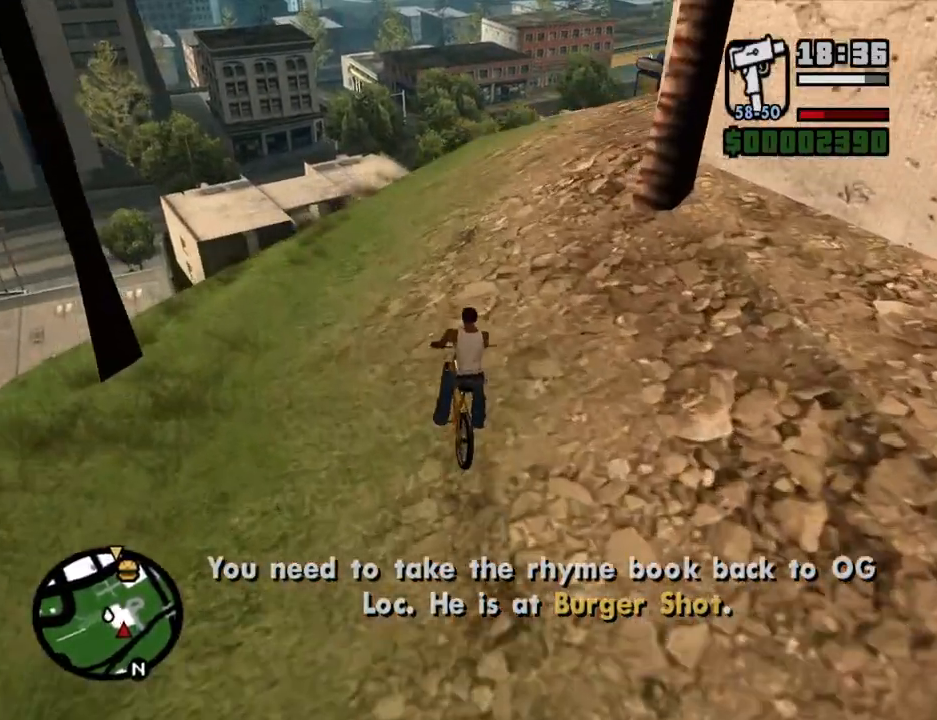
{"keys": ["d"], "mouse": [], "events": [[134, "d", "down"]]}
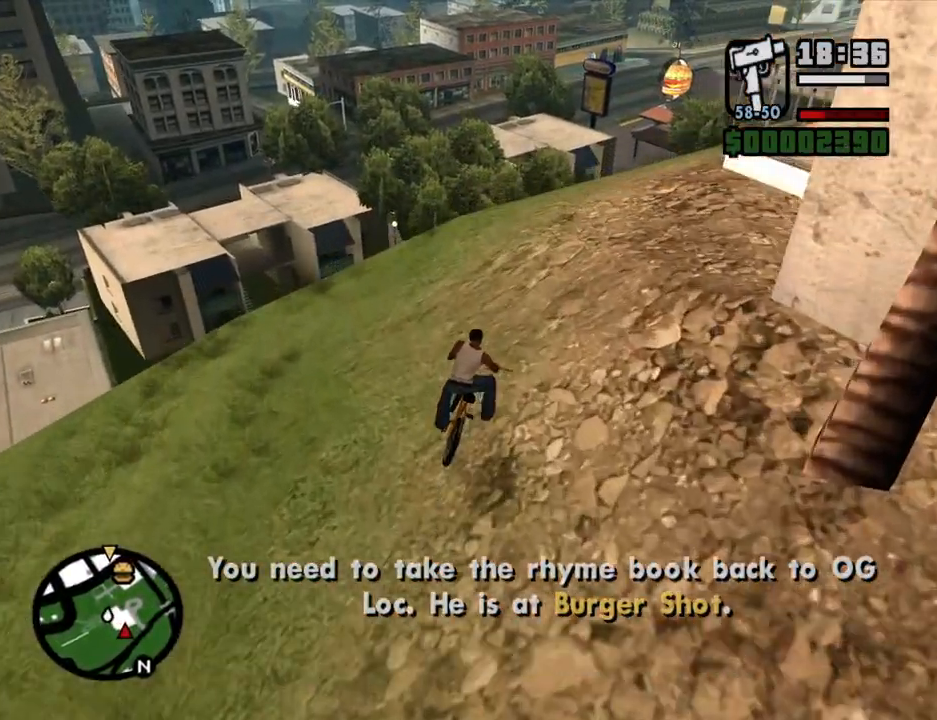
{"keys": [], "mouse": [], "events": [[319, "d", "up"], [402, "w", "down"], [503, "w", "up"]]}
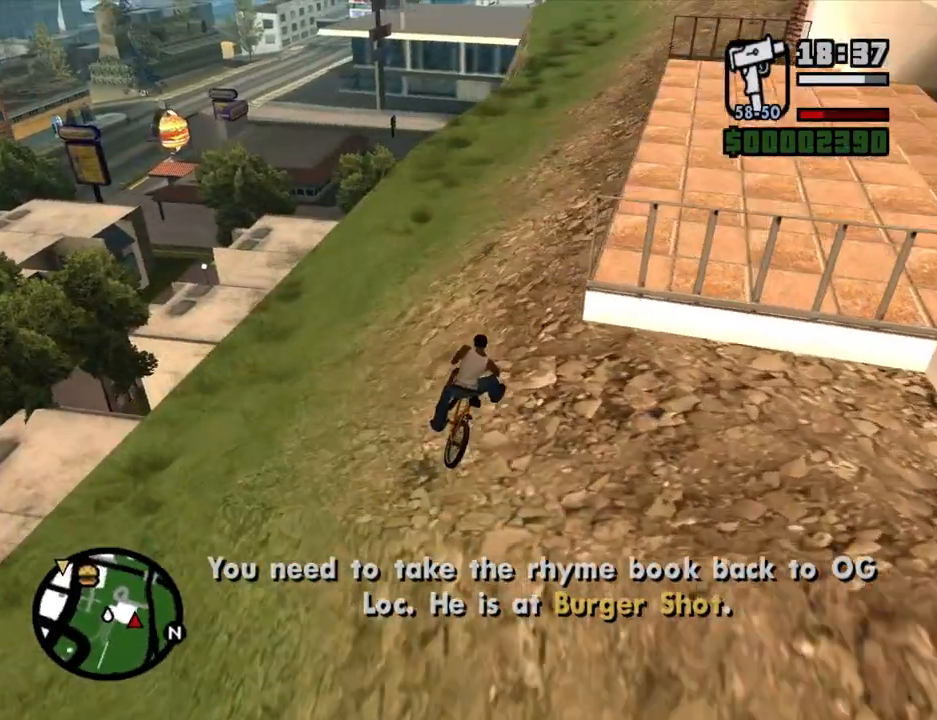
{"keys": [], "mouse": [], "events": [[101, "w", "down"], [134, "w", "up"], [235, "d", "down"], [235, "w", "down"], [285, "d", "up"], [285, "w", "up"], [385, "w", "down"], [419, "w", "up"]]}
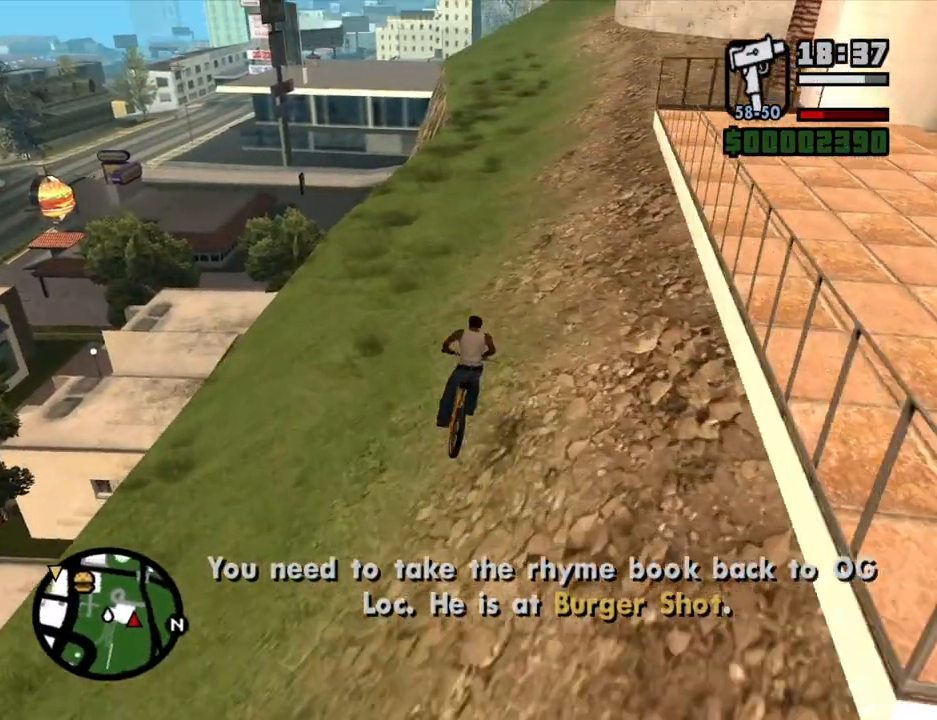
{"keys": [], "mouse": [], "events": [[67, "w", "down"], [117, "w", "up"], [201, "d", "down"], [201, "w", "down"], [251, "d", "up"], [251, "w", "up"], [352, "d", "down"], [352, "w", "down"], [435, "d", "up"], [435, "w", "up"]]}
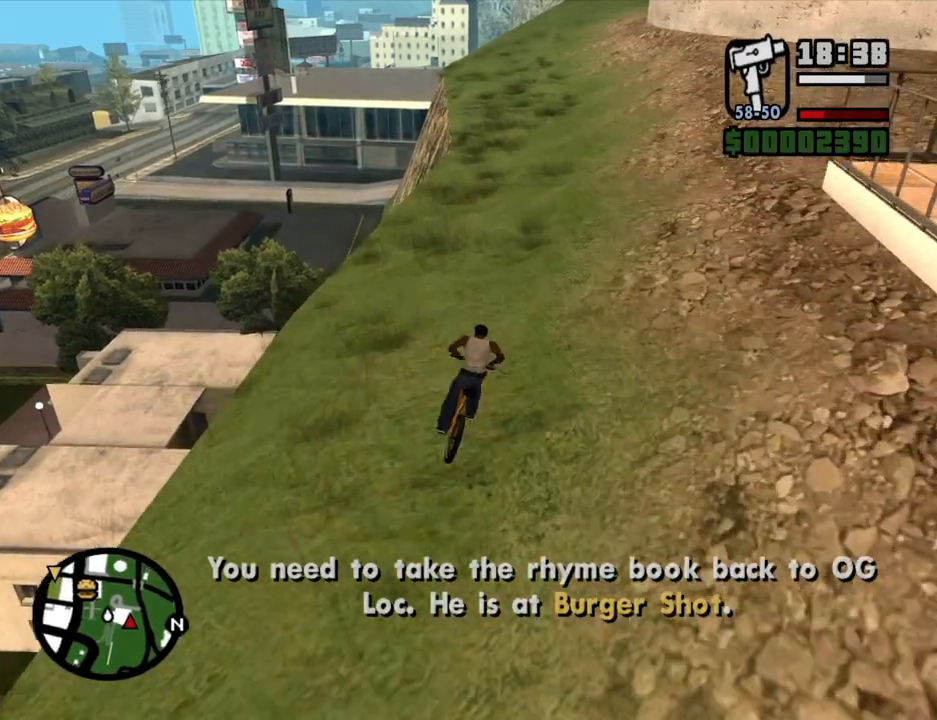
{"keys": [], "mouse": [], "events": [[33, "d", "down"], [33, "w", "down"], [83, "d", "up"], [83, "w", "up"], [368, "w", "down"], [402, "w", "up"]]}
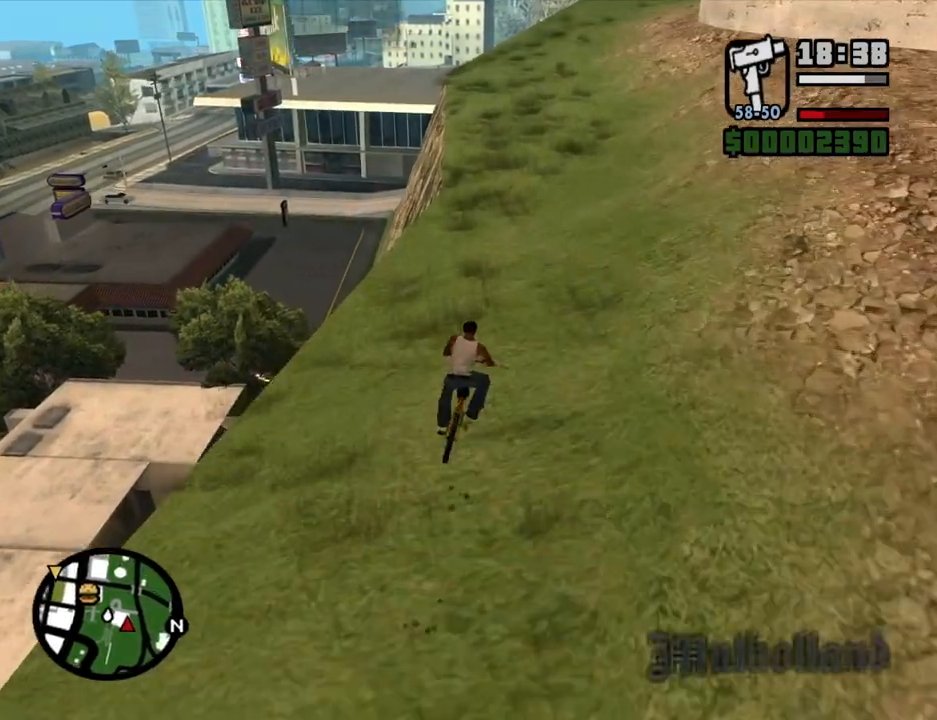
{"keys": [], "mouse": [], "events": [[16, "a", "down"], [16, "w", "down"], [117, "a", "up"], [117, "w", "up"], [201, "a", "down"], [201, "w", "down"], [251, "a", "up"], [251, "w", "up"], [351, "w", "down"], [435, "w", "up"]]}
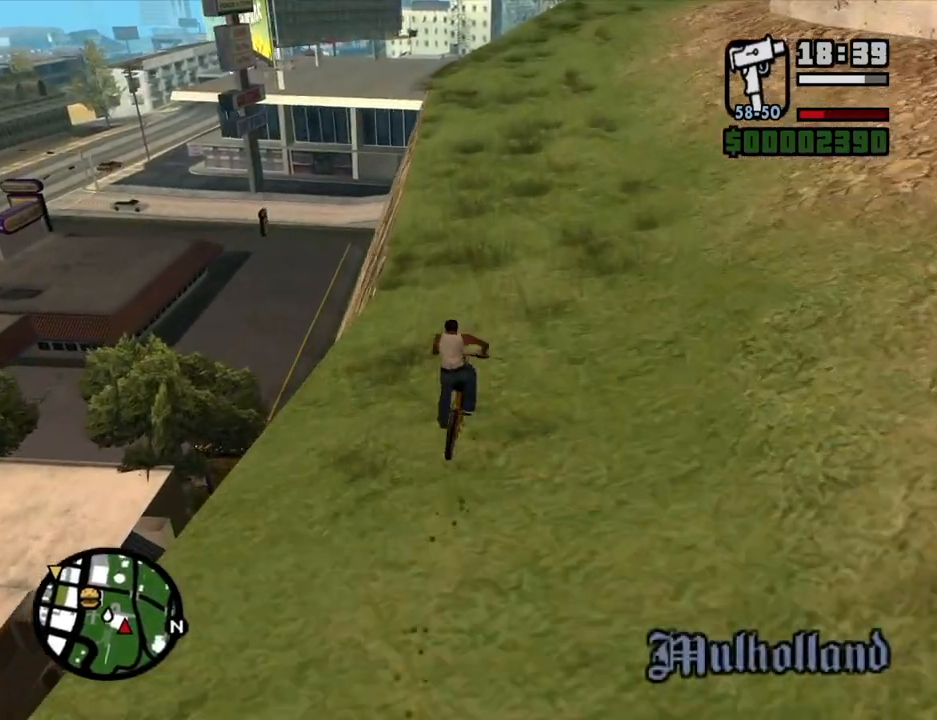
{"keys": ["w"], "mouse": [], "events": [[34, "a", "down"], [34, "w", "down"], [84, "a", "up"], [84, "w", "up"], [168, "w", "down"], [268, "w", "up"], [369, "w", "down"], [403, "w", "up"], [503, "w", "down"]]}
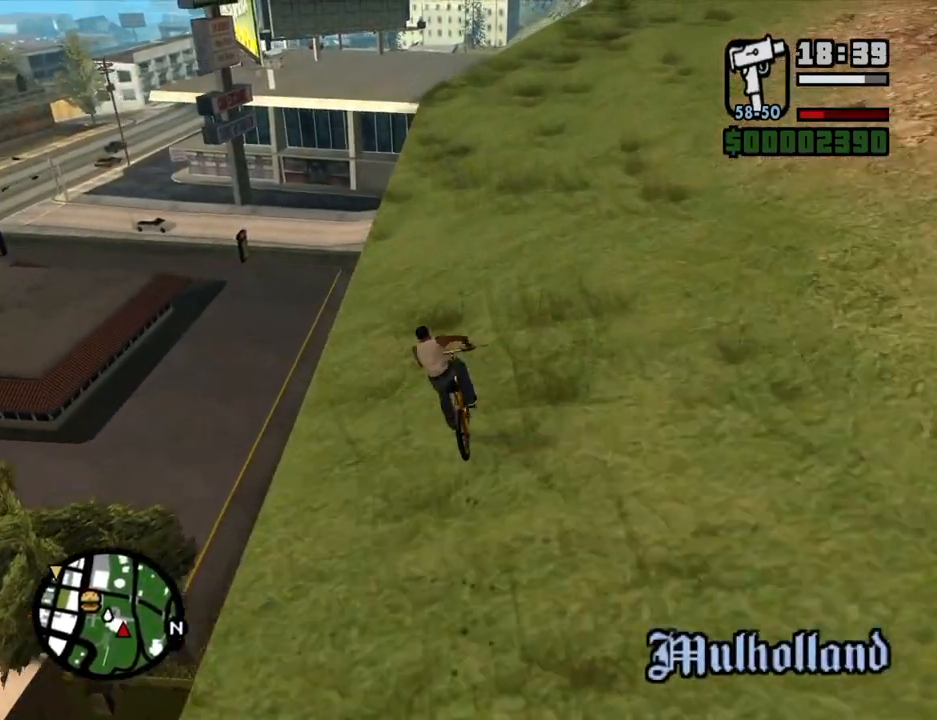
{"keys": ["a", "w"], "mouse": [], "events": [[50, "a", "down"], [101, "a", "up"], [101, "w", "up"], [184, "w", "down"], [235, "w", "up"], [318, "w", "down"], [402, "w", "up"], [503, "a", "down"], [503, "w", "down"]]}
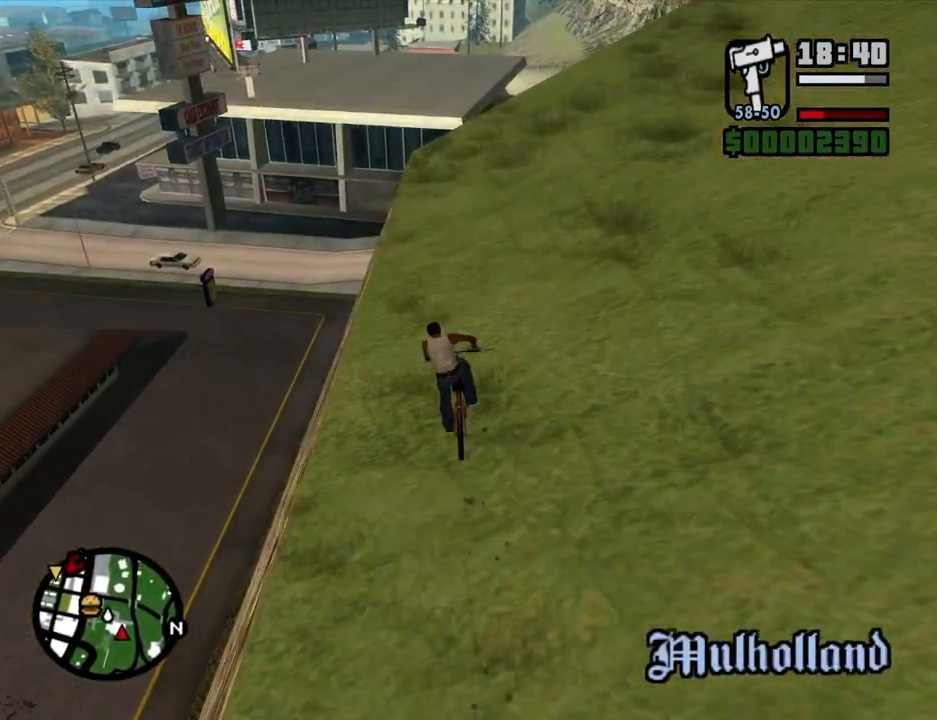
{"keys": ["4"], "mouse": [], "events": [[50, "a", "up"], [50, "w", "up"], [184, "a", "down"], [184, "w", "down"], [234, "a", "up"], [234, "w", "up"], [335, "a", "down"], [335, "w", "down"], [419, "4", "down"], [419, "a", "up"], [419, "w", "up"]]}
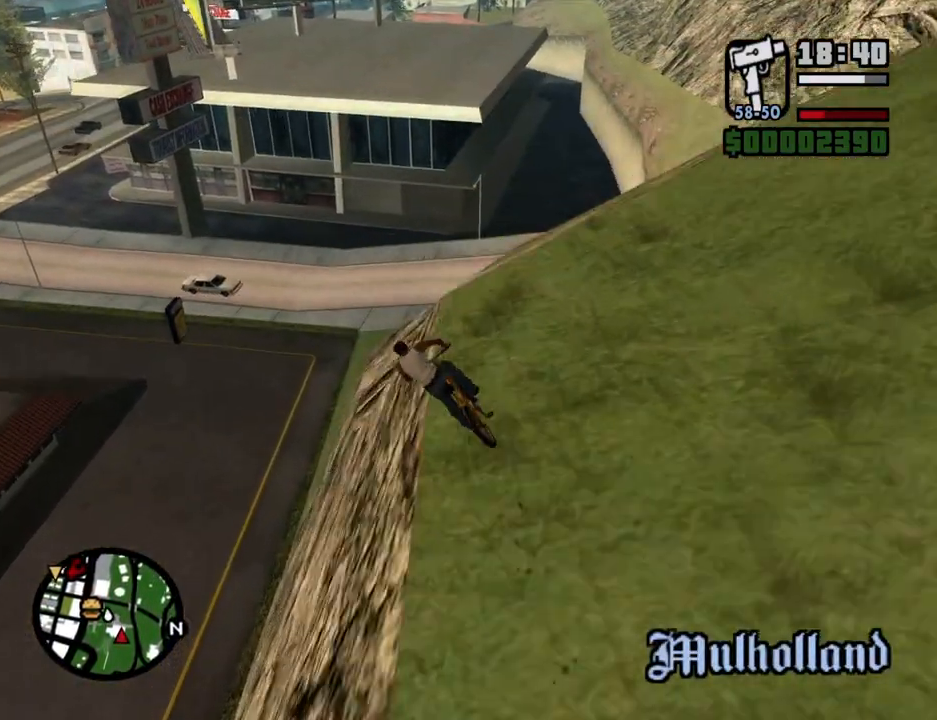
{"keys": [], "mouse": [], "events": [[16, "a", "down"], [16, "w", "down"], [67, "4", "up"], [67, "a", "up"], [67, "w", "up"]]}
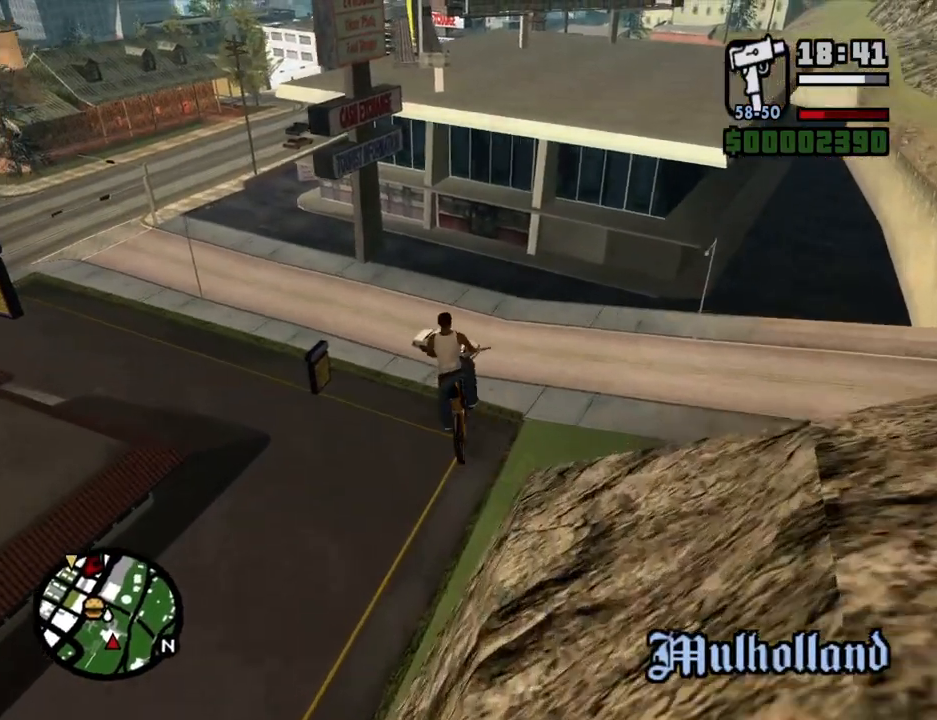
{"keys": ["5"], "mouse": [], "events": [[84, "2", "down"], [218, "2", "up"], [453, "5", "down"]]}
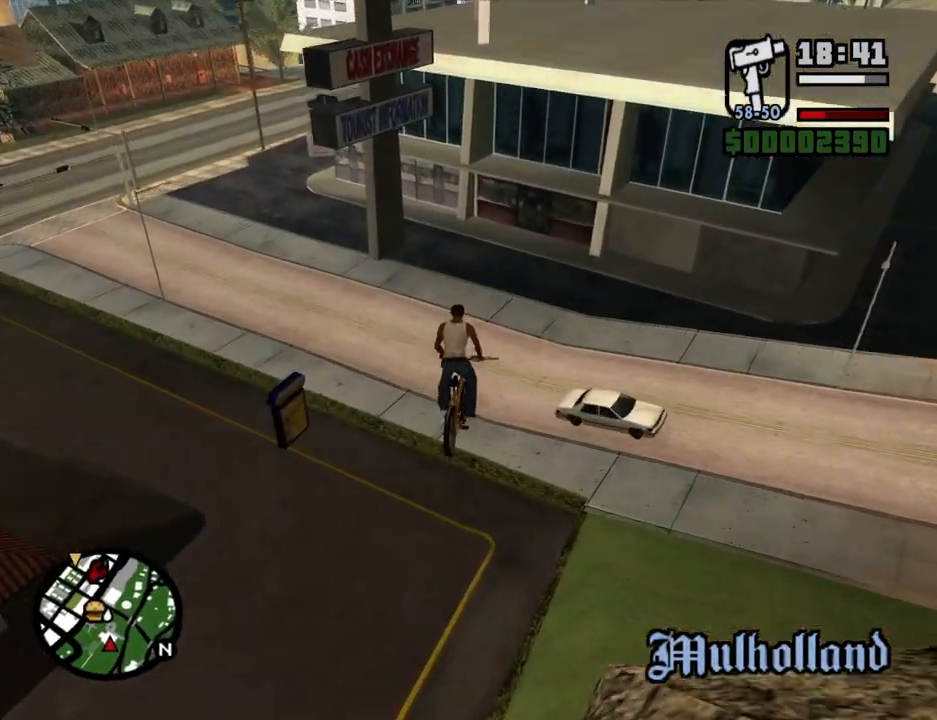
{"keys": ["a"], "mouse": [], "events": [[118, "5", "up"], [486, "a", "down"]]}
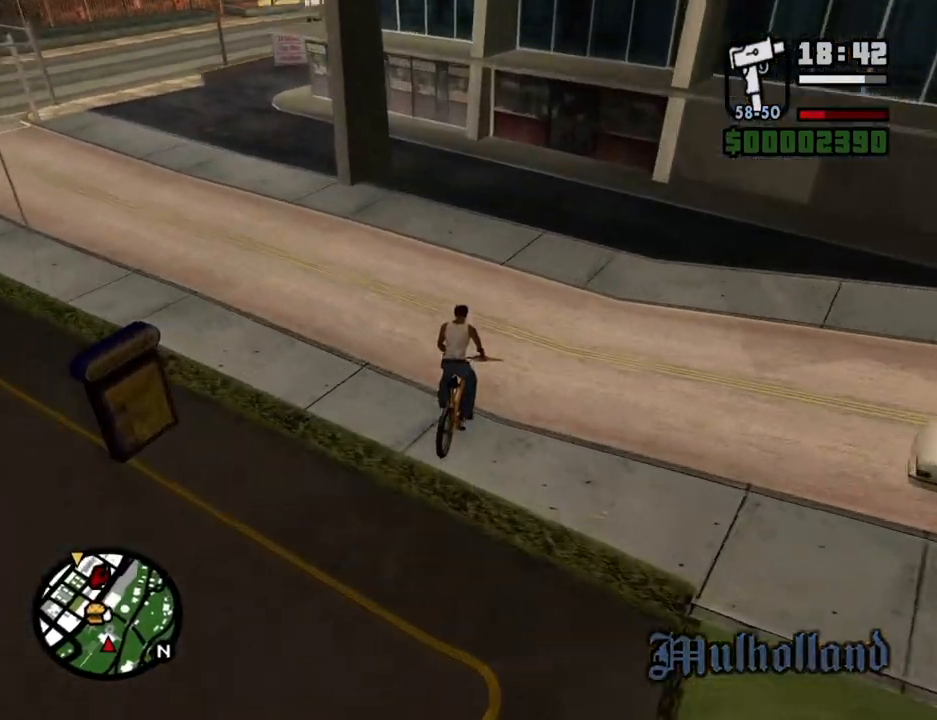
{"keys": ["a"], "mouse": [], "events": []}